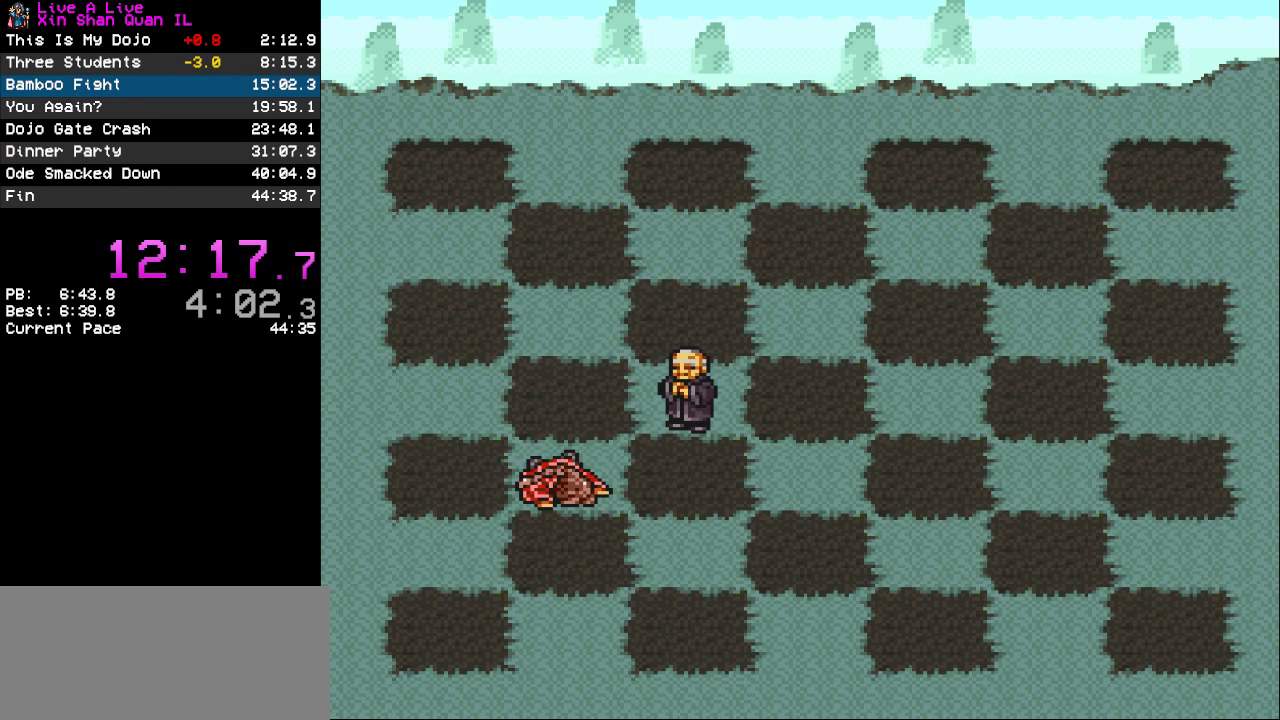
Gameplay with a controller (PlayStation layout); each line is a JSON object with the inputs held at the frame after it. "events" lists button and stick changes between this image and that frame as [ms after this image, input, new state], when the widget could be followed in between. Not read: L3 R3.
{"buttons": ["CROSS"], "events": [[467, "CROSS", "down"]]}
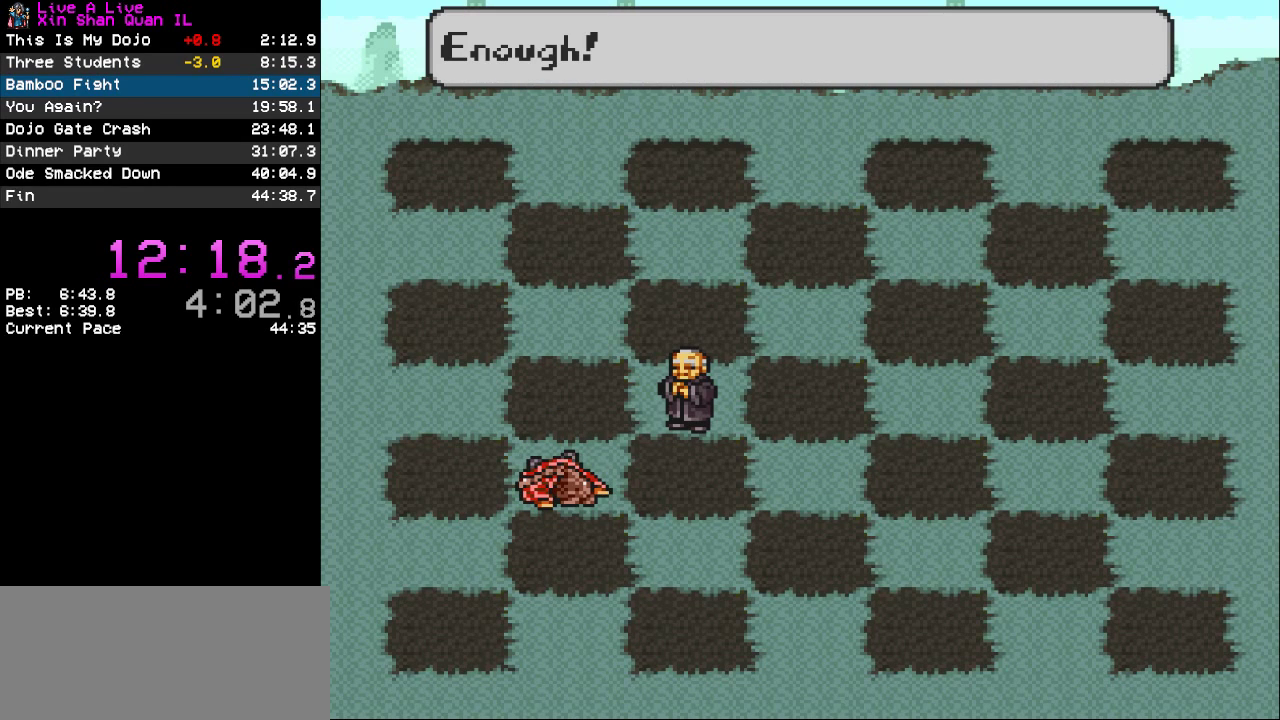
{"buttons": [], "events": [[33, "CROSS", "up"], [133, "CROSS", "down"], [233, "CROSS", "up"]]}
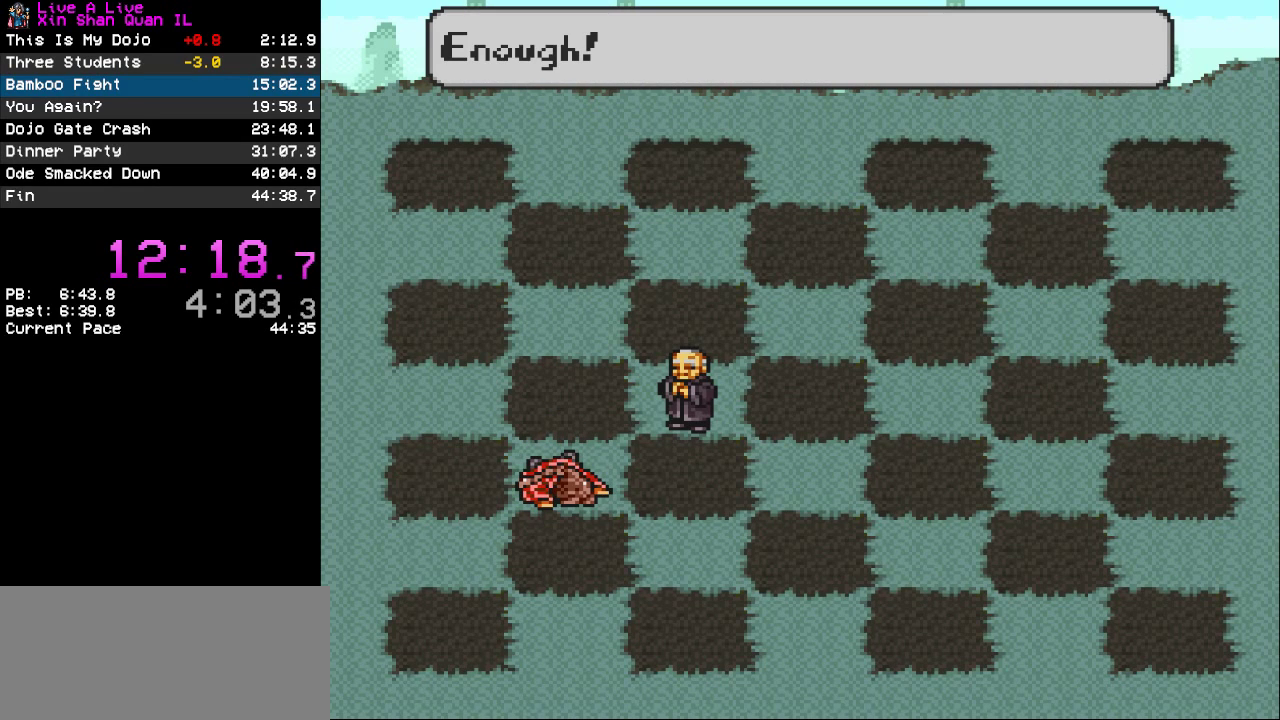
{"buttons": [], "events": []}
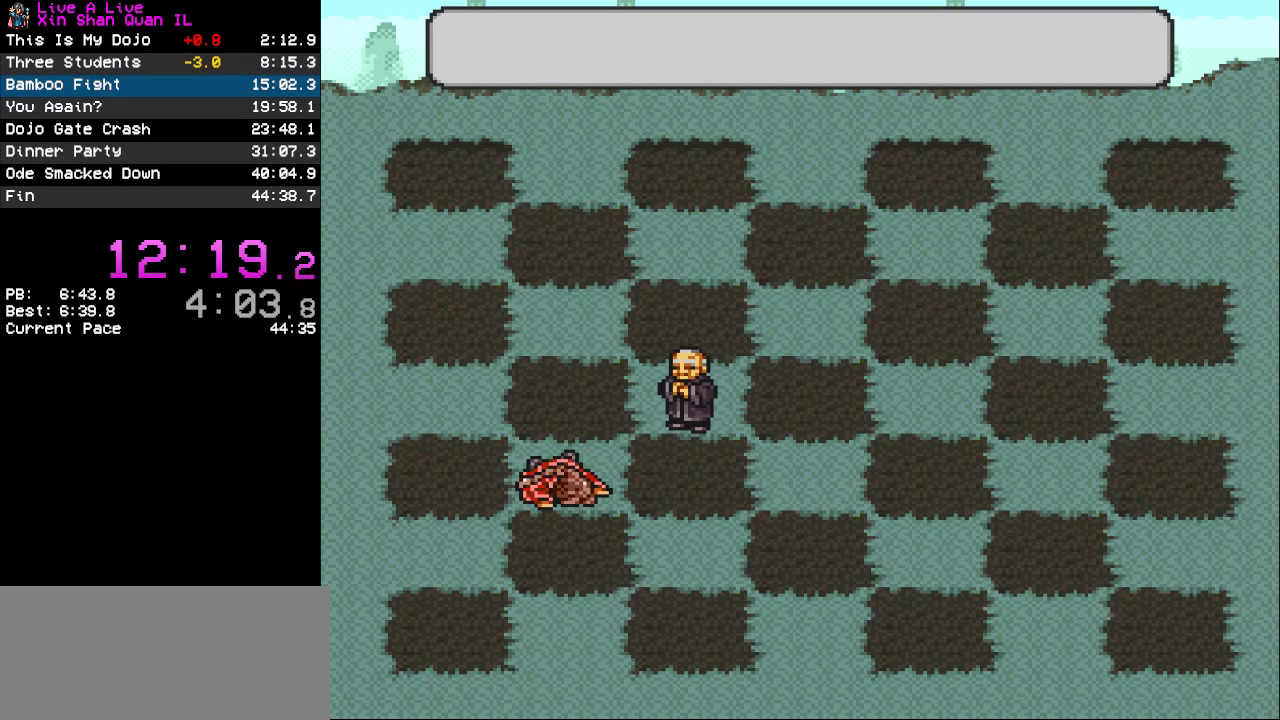
{"buttons": ["CROSS"], "events": [[300, "CROSS", "down"], [367, "CROSS", "up"], [433, "CROSS", "down"]]}
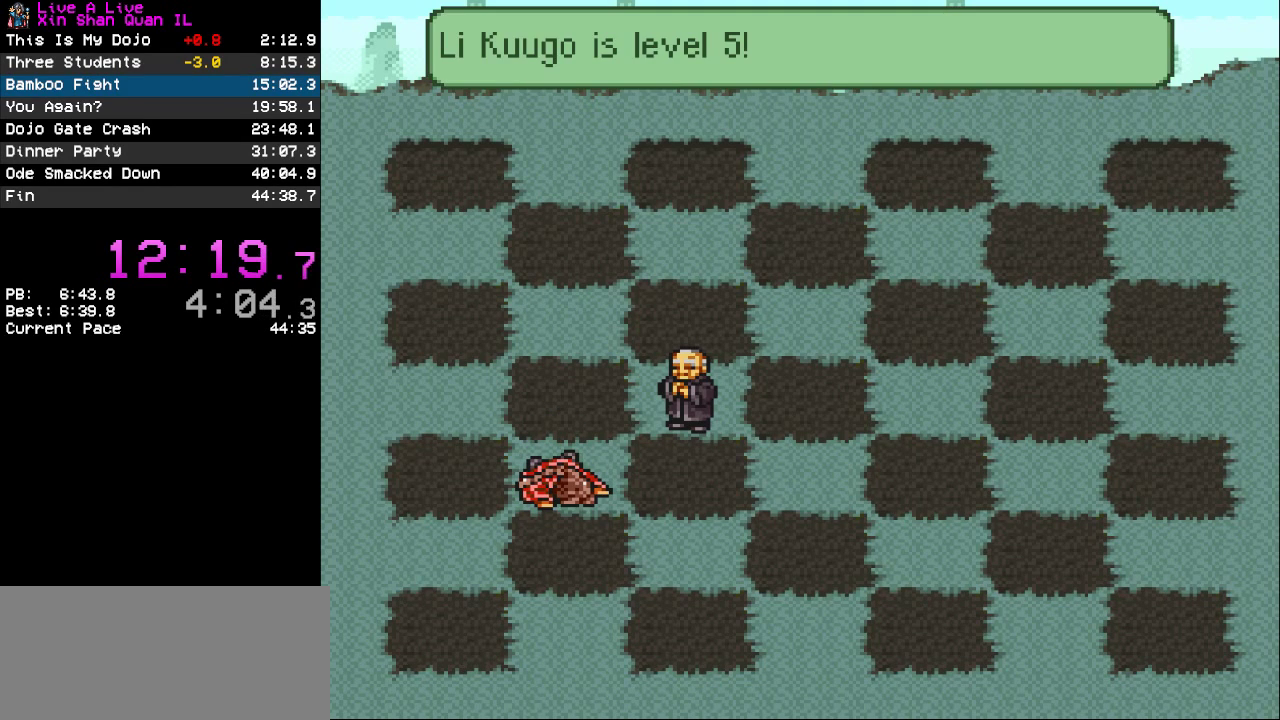
{"buttons": [], "events": [[33, "CROSS", "up"], [133, "CROSS", "down"], [233, "CROSS", "up"]]}